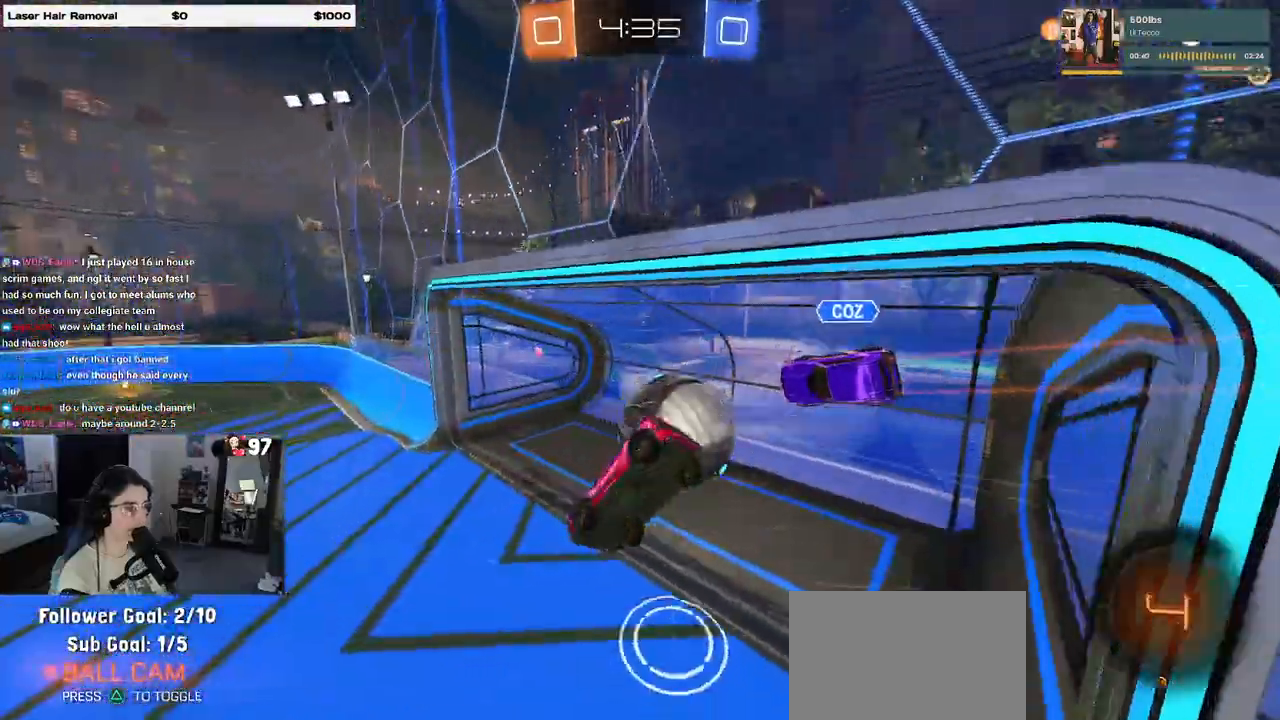
Gameplay with a controller (PlayStation layout); each line is a JSON object with the inputs held at the frame after it. "events" lists button and stick changes between this image and that frame as [ms after this image, input, new state], when the widget could be followed in between. Not read: R2.
{"buttons": [], "left_stick": "center", "right_stick": "center", "events": [[17, "left_stick", "center"]]}
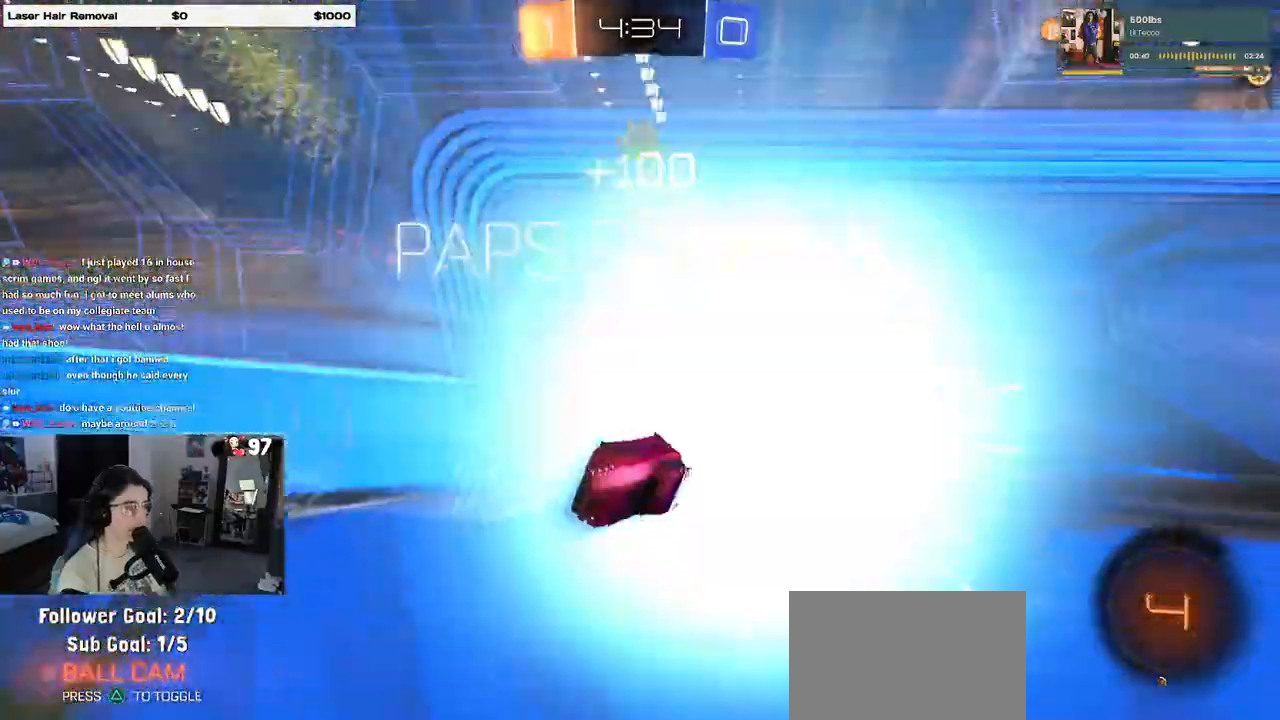
{"buttons": ["L1"], "left_stick": "down-right", "right_stick": "center", "events": [[100, "TRIANGLE", "down"], [267, "L1", "down"], [267, "TRIANGLE", "up"], [267, "left_stick", "down-right"], [283, "START", "down"], [500, "START", "up"]]}
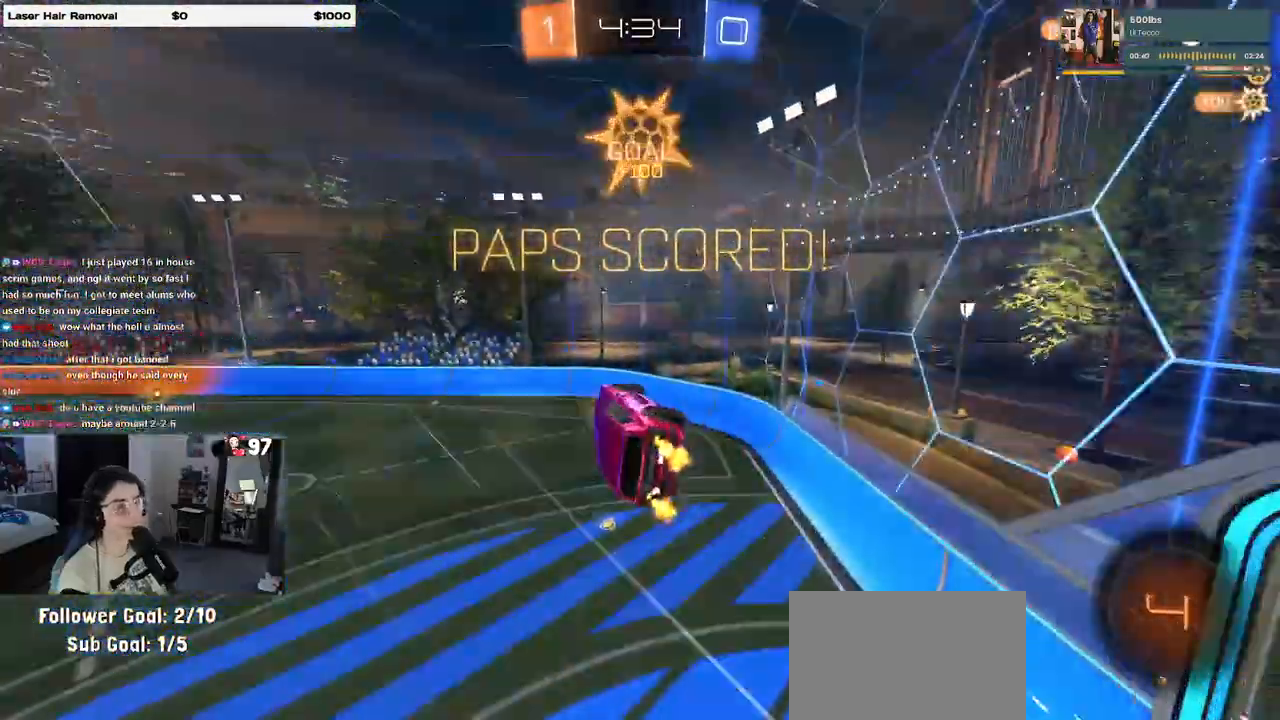
{"buttons": ["L1"], "left_stick": "right", "right_stick": "center"}
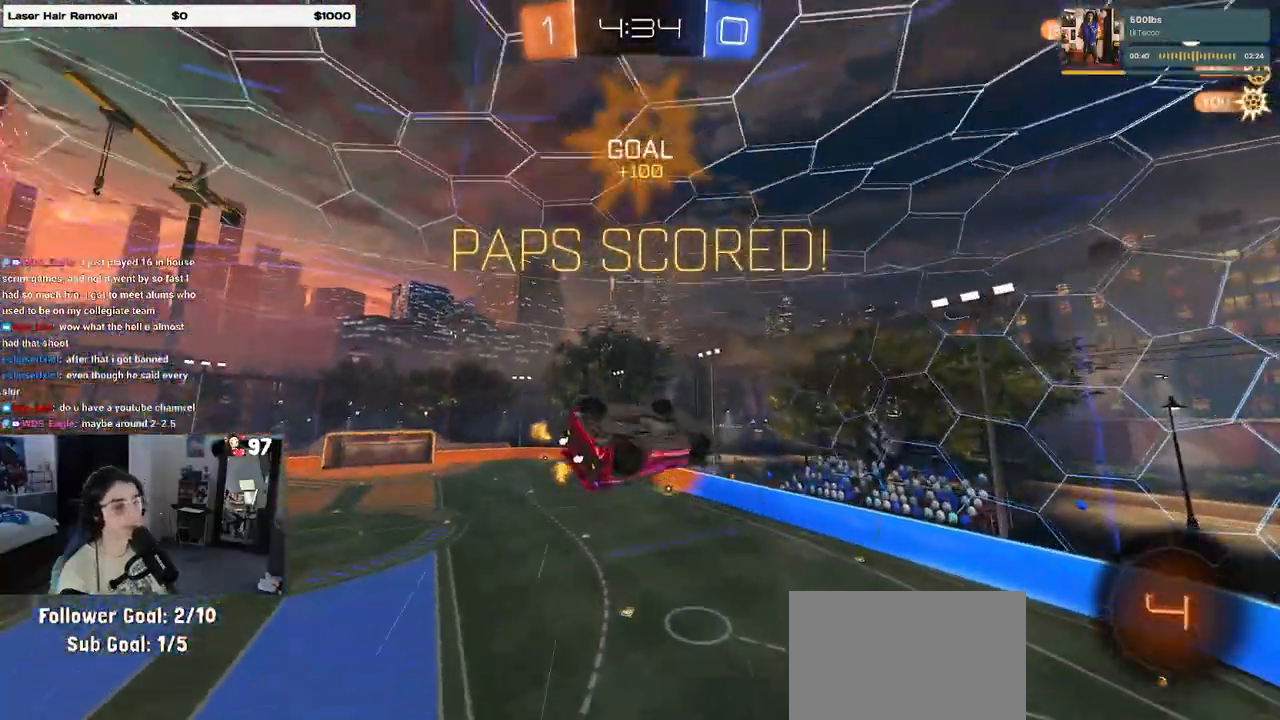
{"buttons": ["L1", "START"], "left_stick": "up-right", "right_stick": "center"}
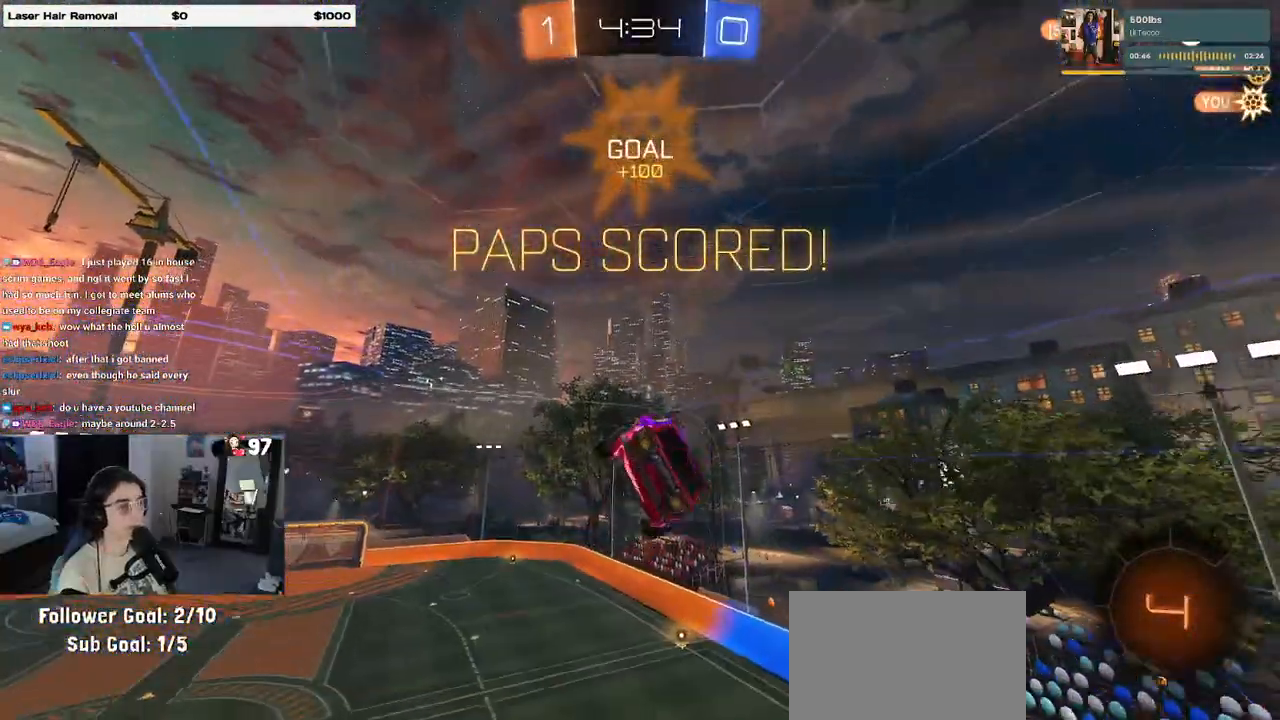
{"buttons": ["L1"], "left_stick": "right", "right_stick": "center"}
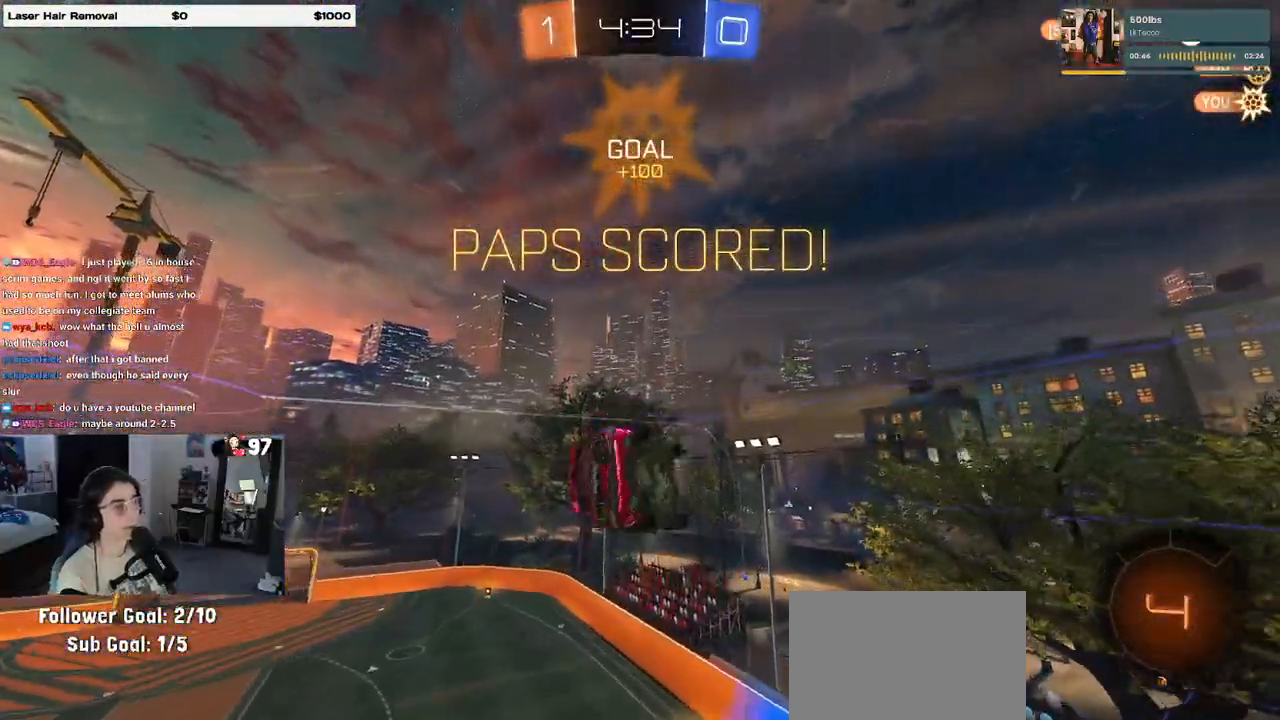
{"buttons": [], "left_stick": "right", "right_stick": "center", "events": [[500, "L1", "up"]]}
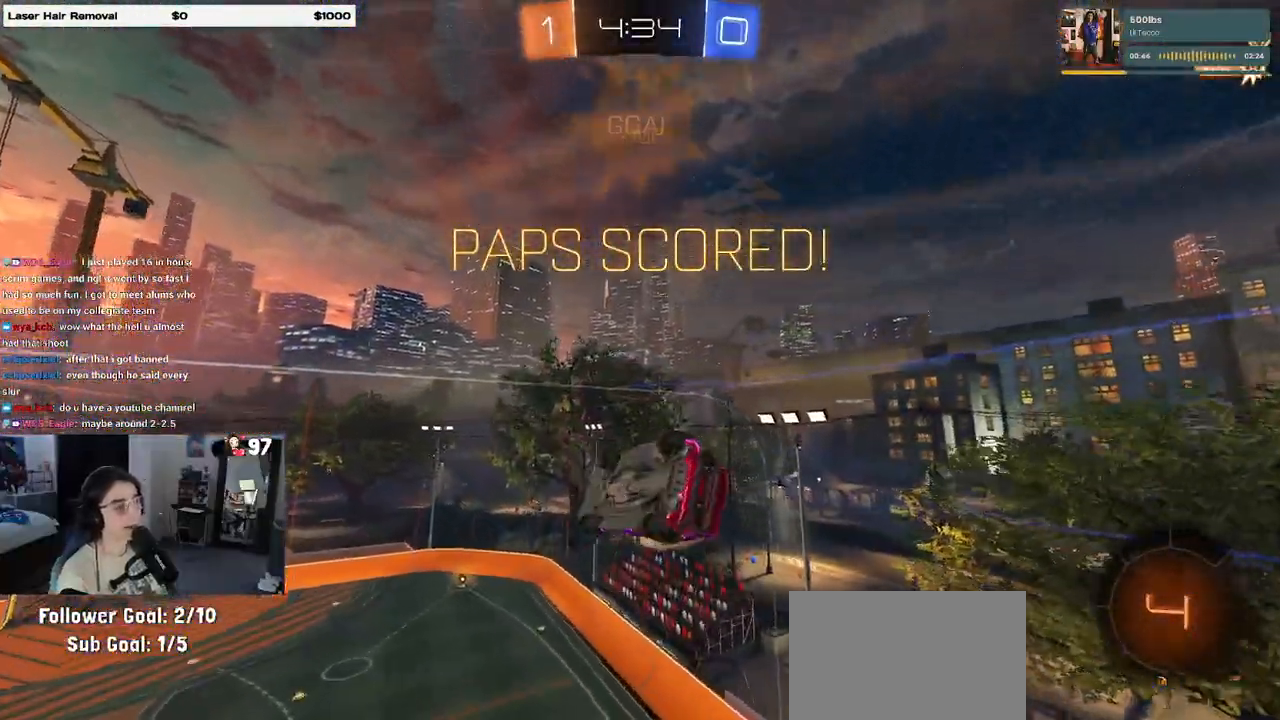
{"buttons": [], "left_stick": "right", "right_stick": "center"}
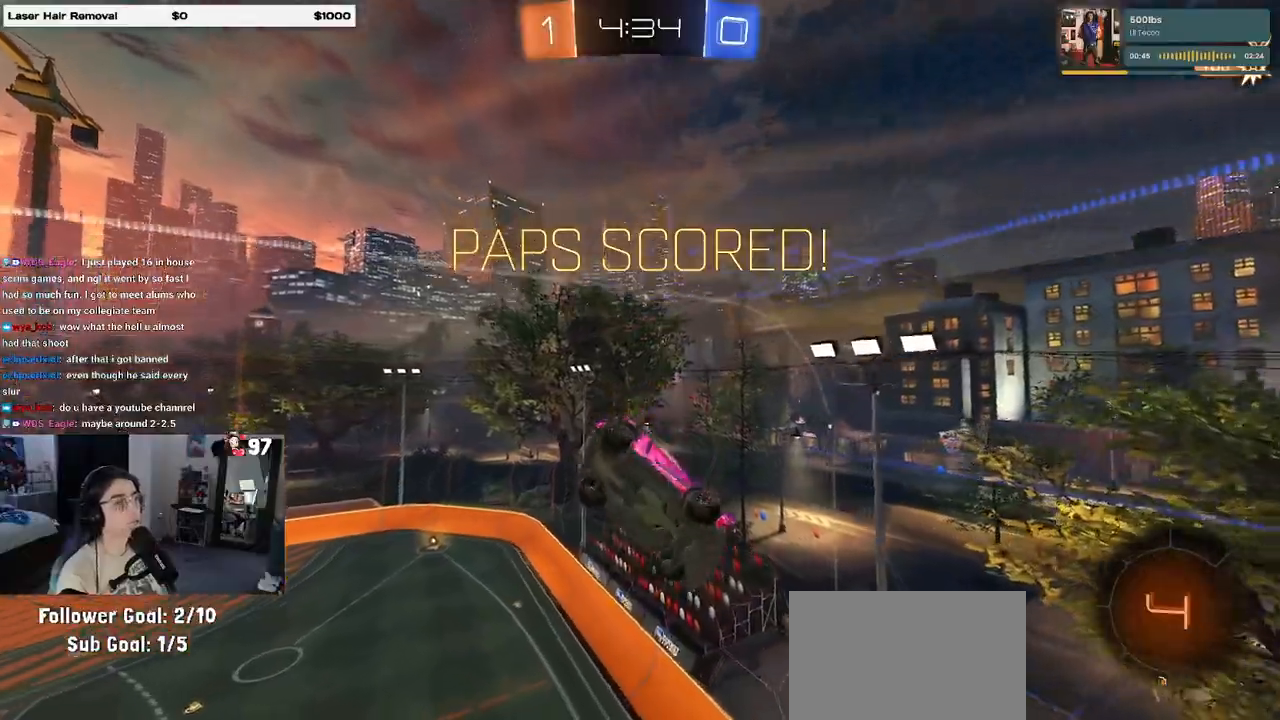
{"buttons": [], "left_stick": "up", "right_stick": "center", "events": [[83, "left_stick", "up-right"], [500, "left_stick", "up"]]}
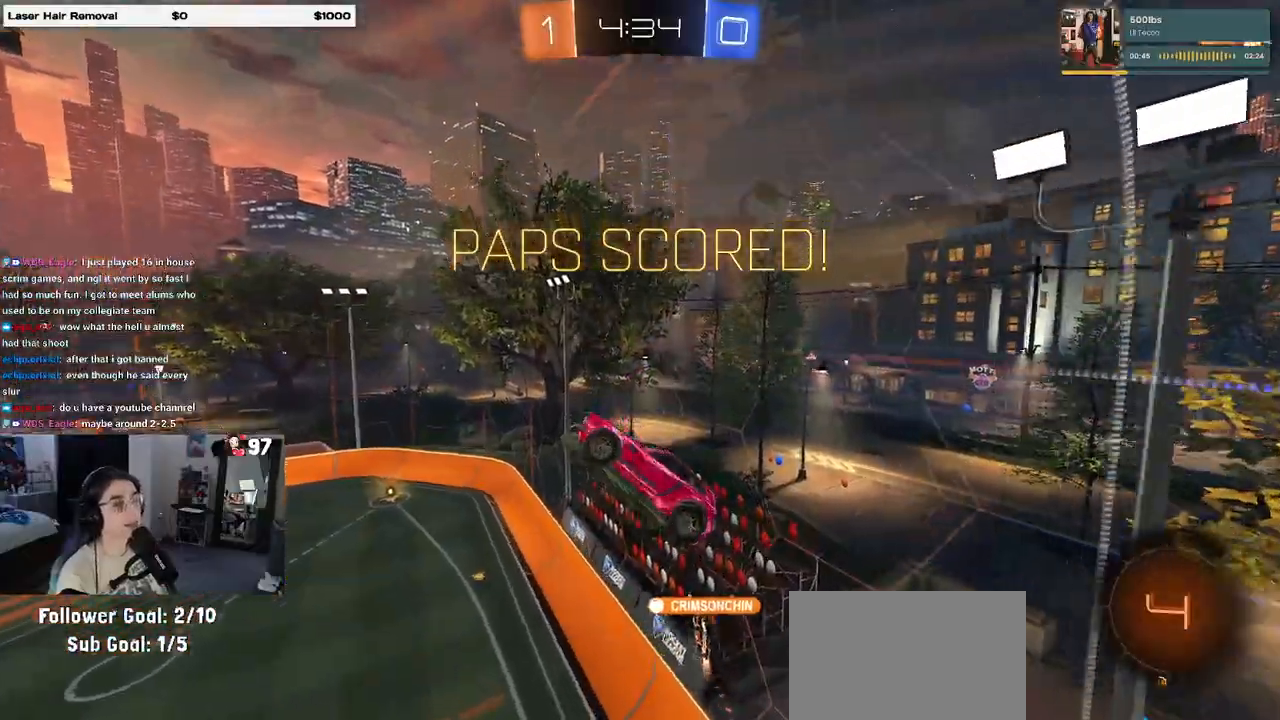
{"buttons": [], "left_stick": "center", "right_stick": "center", "events": [[33, "left_stick", "up-left"], [67, "SQUARE", "down"], [333, "SQUARE", "up"], [333, "left_stick", "center"]]}